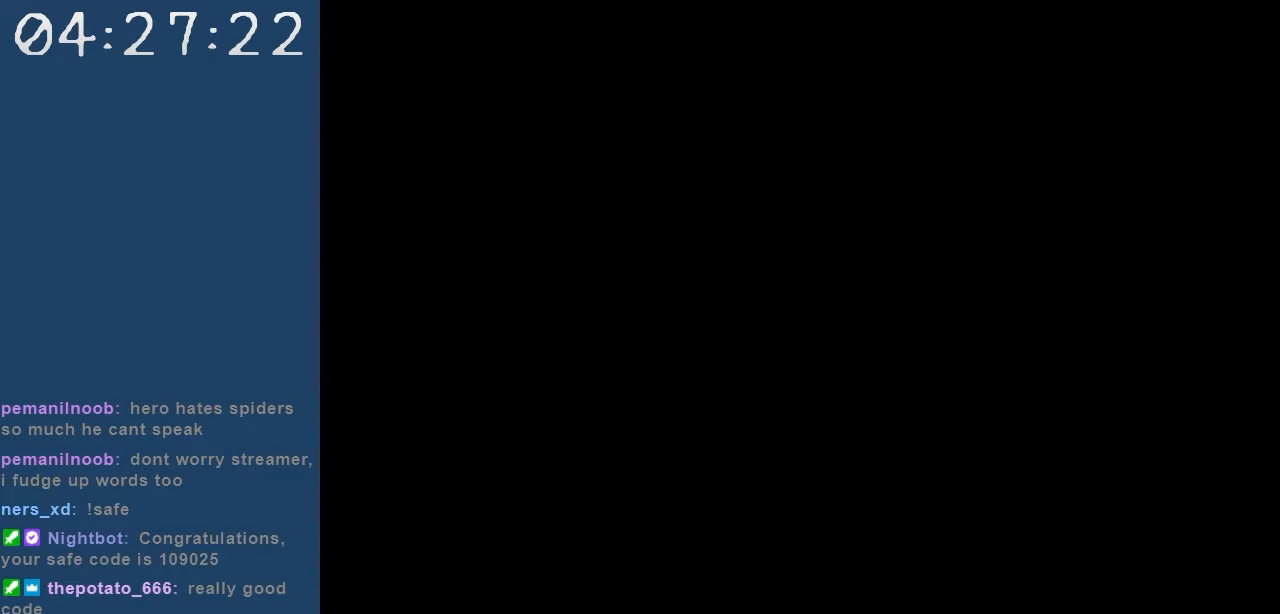
Gameplay with keyboard; each line is a JSON object with the keys held at the frame after it. "events" lists presses ("down") and releases ("up") of "c", "down", "left", "right", "shift", "space", "up", "x" and "z" between this image and that frame as [ms after this image, input, new state], when the widget could be followed in between. No other keys are recorded. Mouse input is not recorded.
{"keys": ["right"], "events": []}
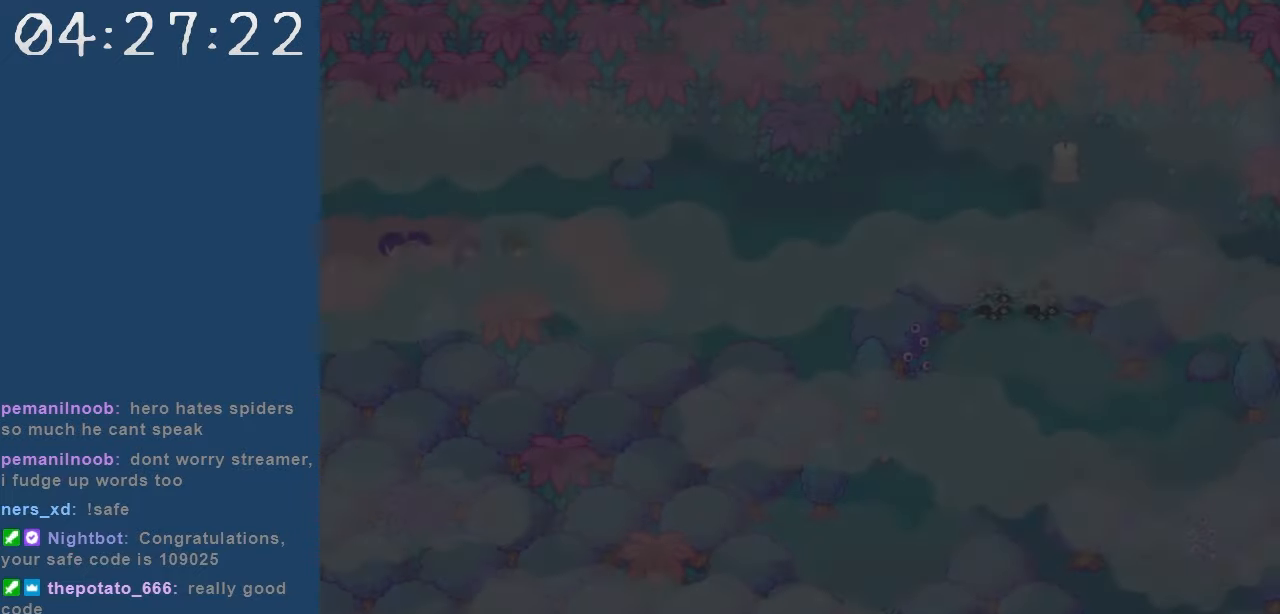
{"keys": ["right"], "events": []}
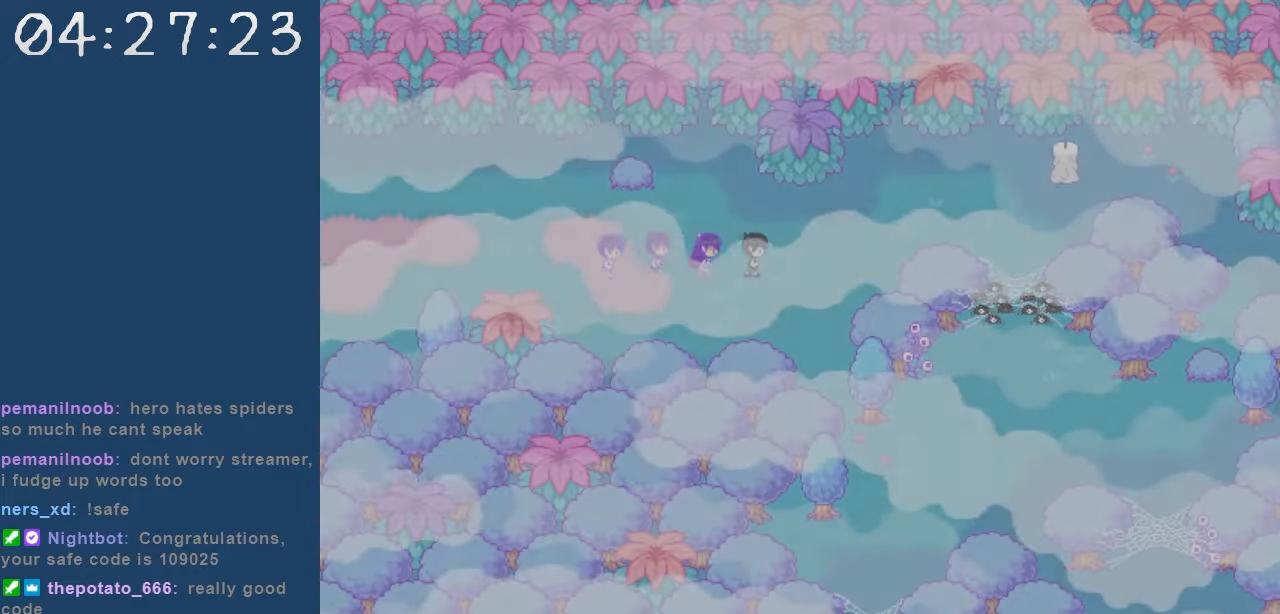
{"keys": ["right"], "events": []}
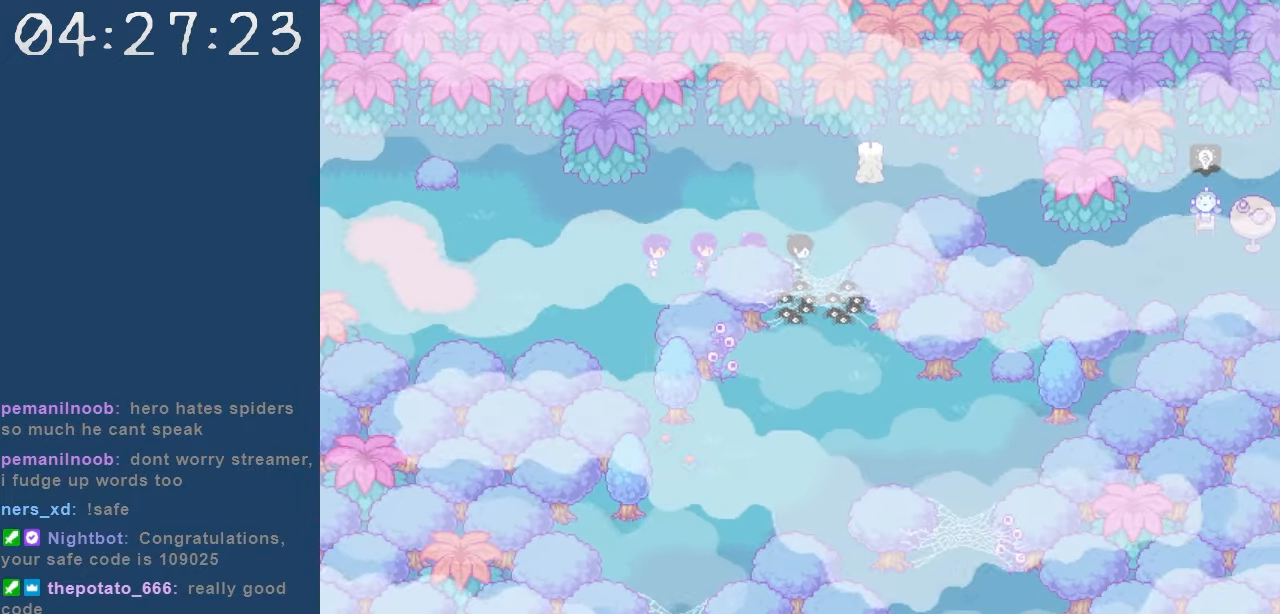
{"keys": ["down"], "events": [[167, "right", "up"], [167, "up", "down"], [250, "z", "down"], [300, "up", "up"], [350, "left", "down"], [350, "z", "up"], [450, "z", "down"], [500, "down", "down"], [500, "left", "up"], [500, "z", "up"]]}
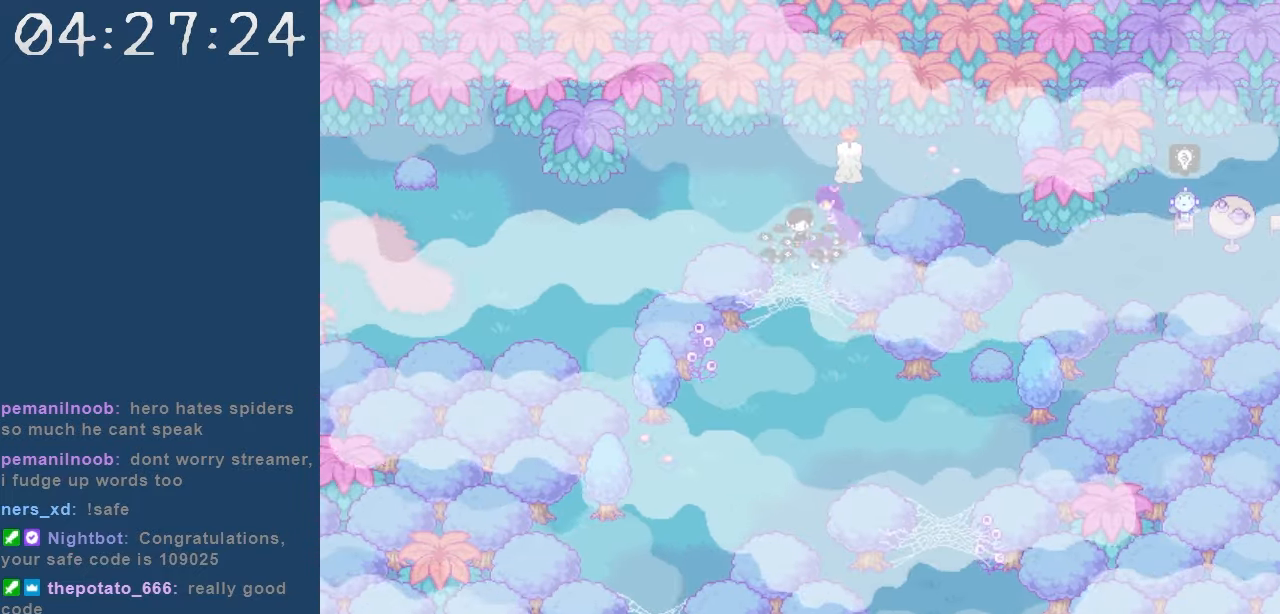
{"keys": ["down", "z"], "events": [[84, "z", "down"], [184, "z", "up"], [234, "z", "down"], [317, "z", "up"], [367, "z", "down"], [417, "z", "up"], [467, "z", "down"]]}
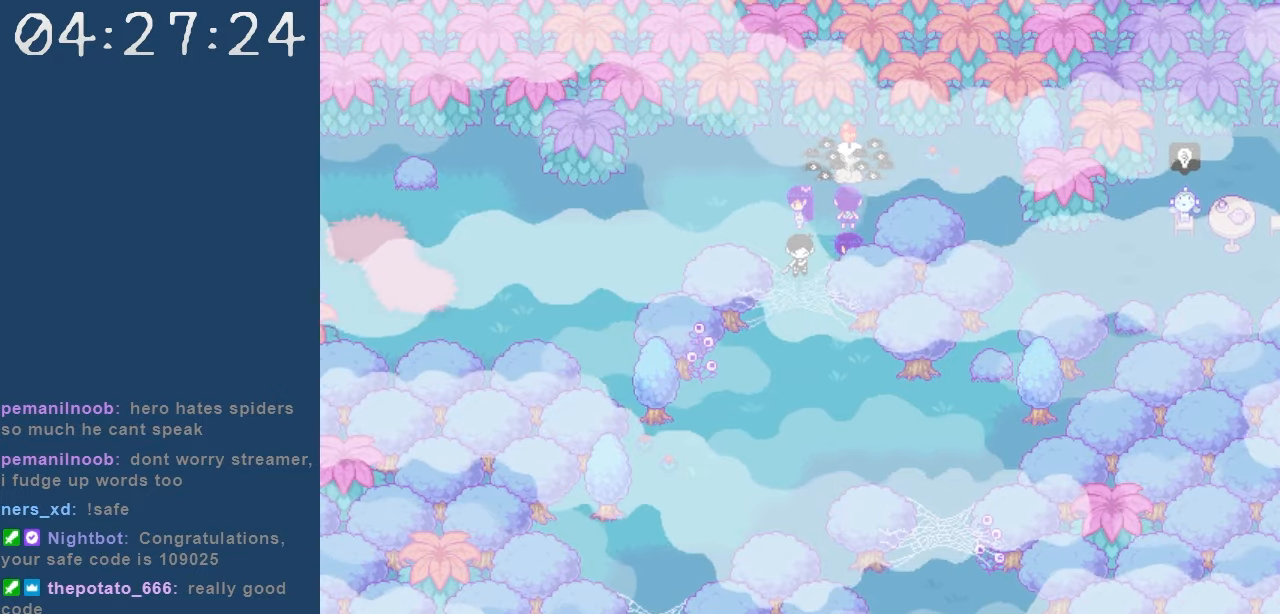
{"keys": ["down"], "events": [[50, "z", "up"]]}
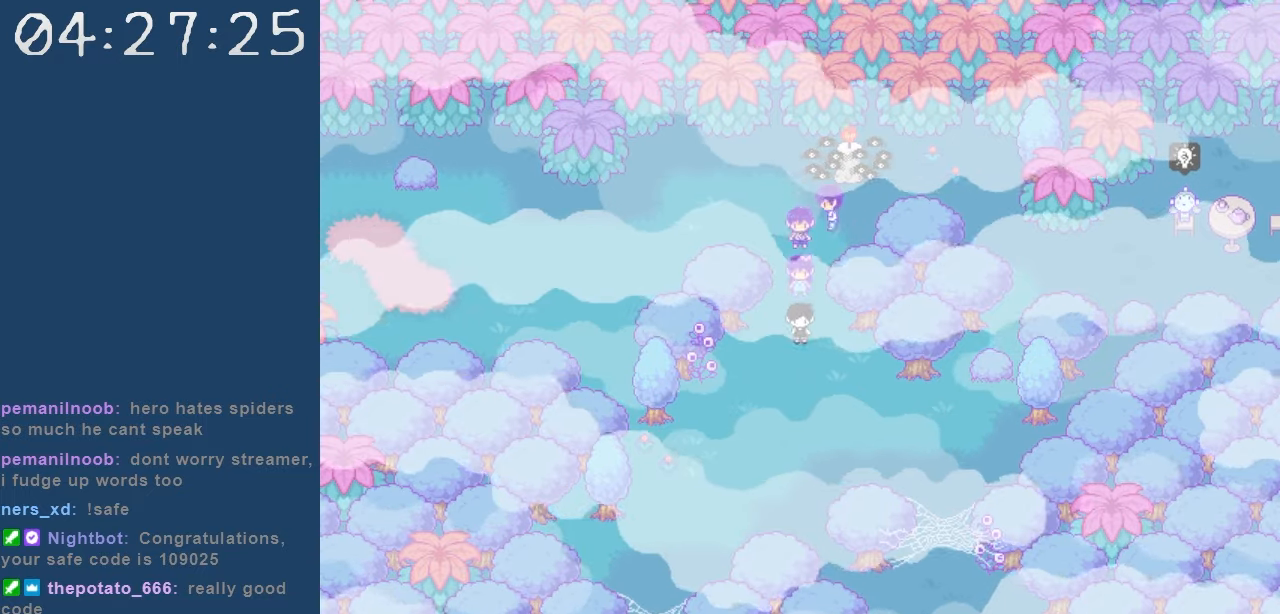
{"keys": ["right"], "events": [[350, "right", "down"], [400, "down", "up"]]}
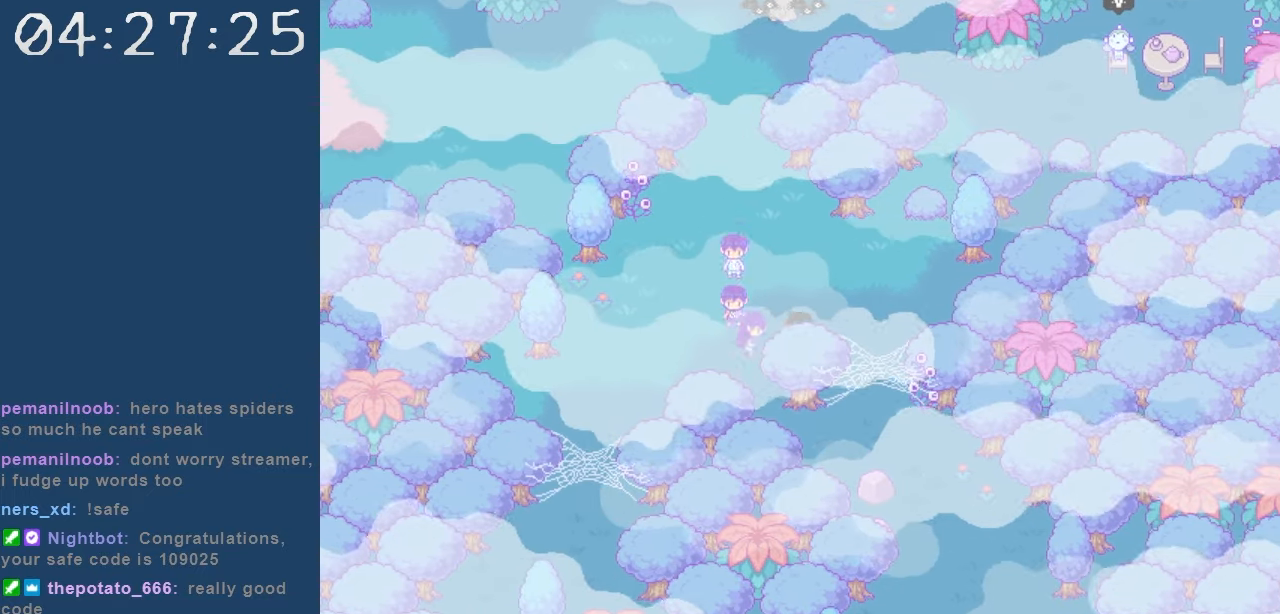
{"keys": ["down", "z"], "events": [[134, "down", "down"], [134, "right", "up"], [184, "z", "down"], [267, "z", "up"], [317, "z", "down"], [417, "z", "up"], [467, "z", "down"]]}
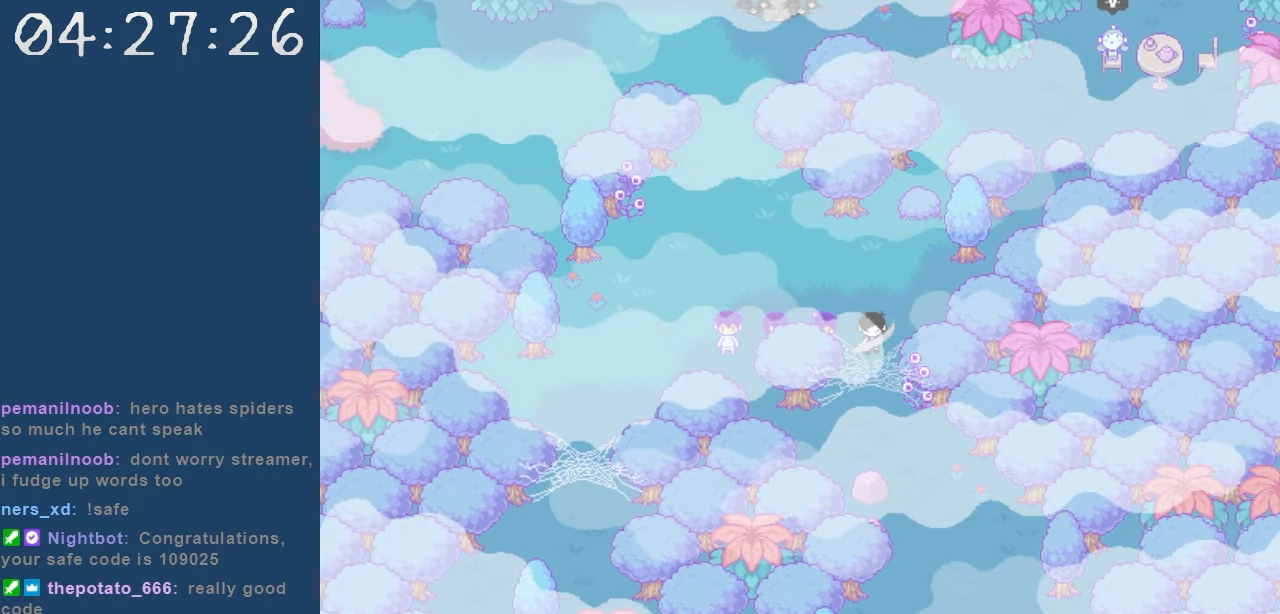
{"keys": ["down"], "events": [[50, "z", "up"], [100, "z", "down"], [200, "z", "up"]]}
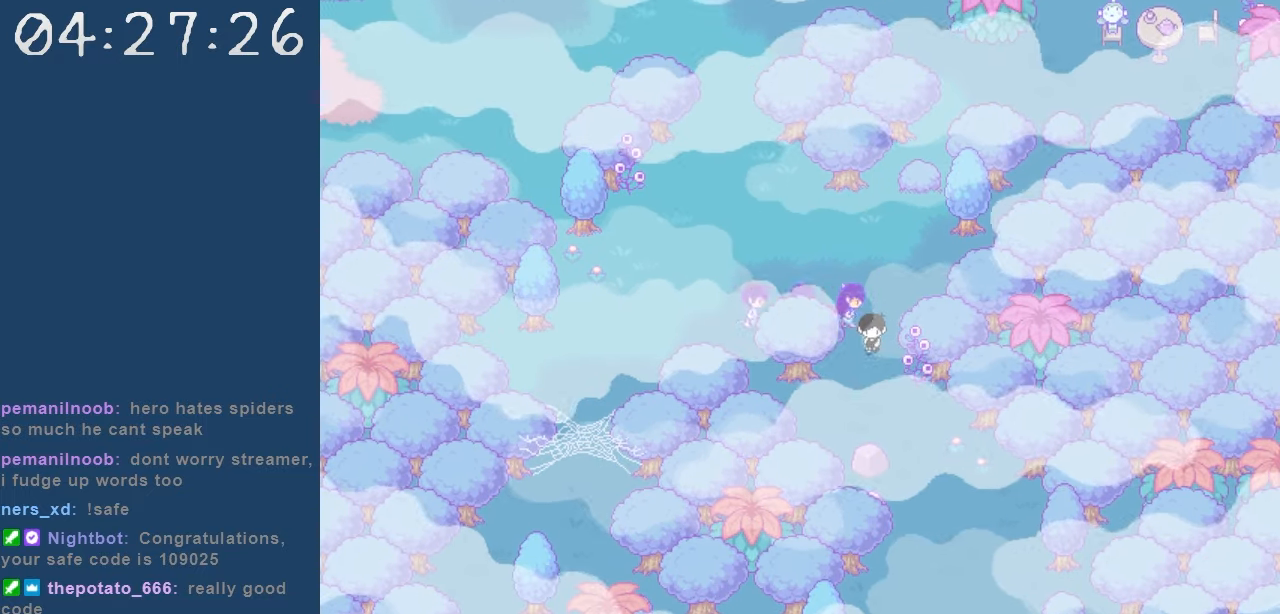
{"keys": ["down"], "events": [[167, "down", "up"], [167, "right", "down"], [250, "down", "down"], [300, "right", "up"]]}
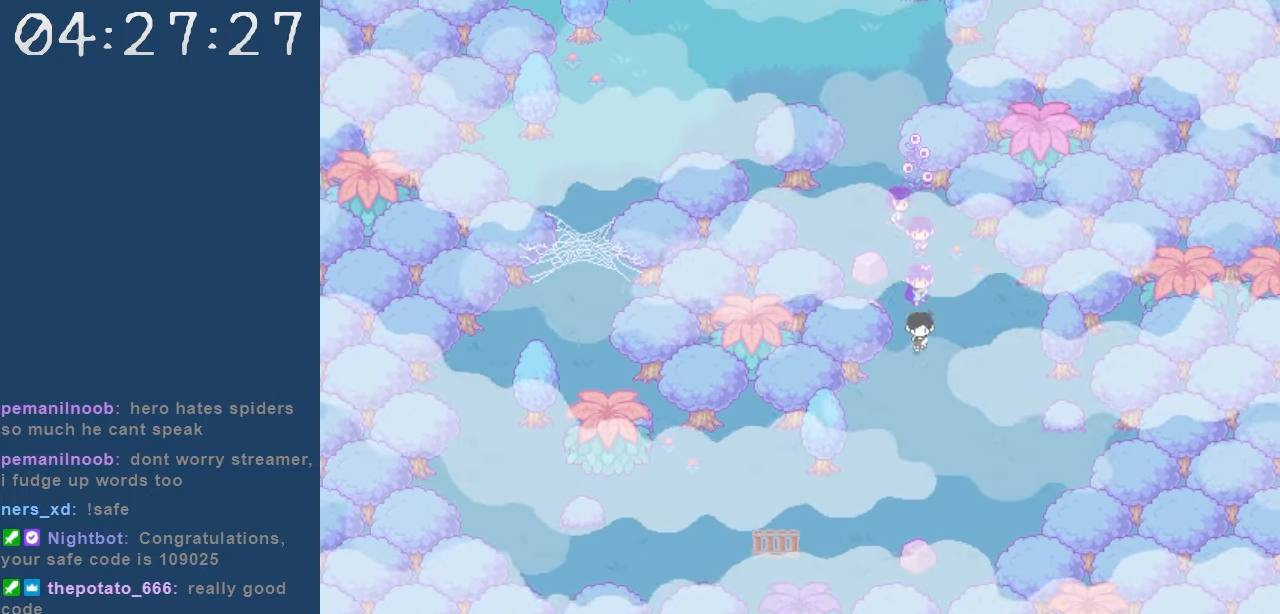
{"keys": ["left"], "events": [[367, "down", "up"], [367, "left", "down"]]}
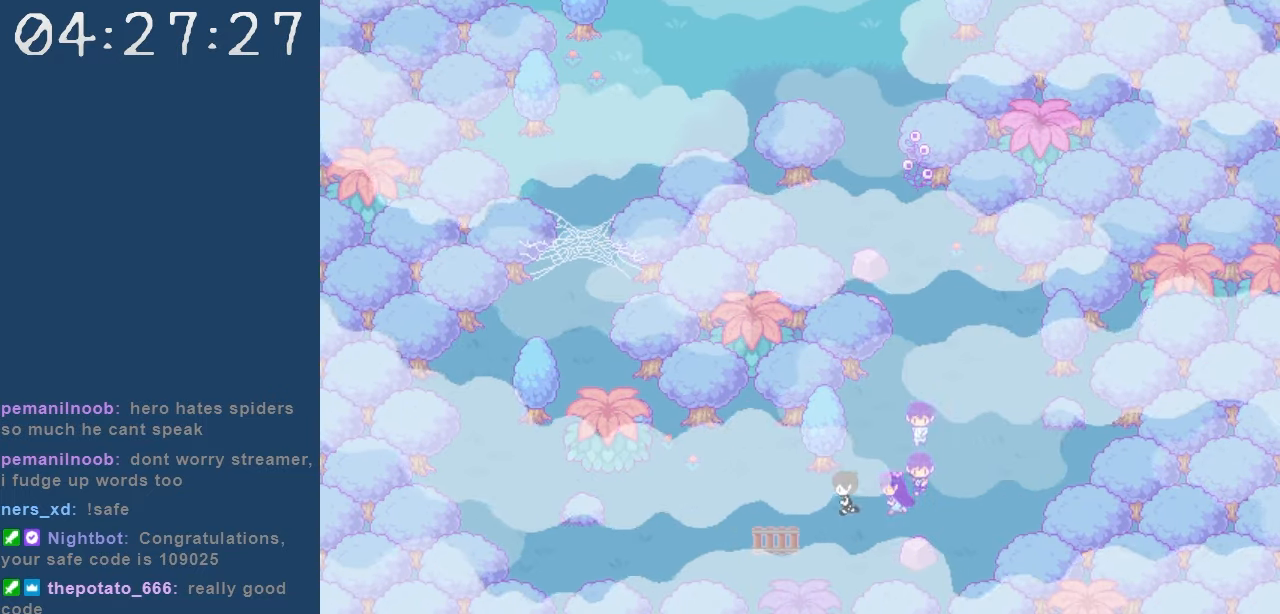
{"keys": ["z"], "events": [[100, "down", "down"], [150, "left", "up"], [200, "down", "up"], [200, "z", "down"], [284, "z", "up"], [334, "z", "down"], [434, "z", "up"], [484, "z", "down"]]}
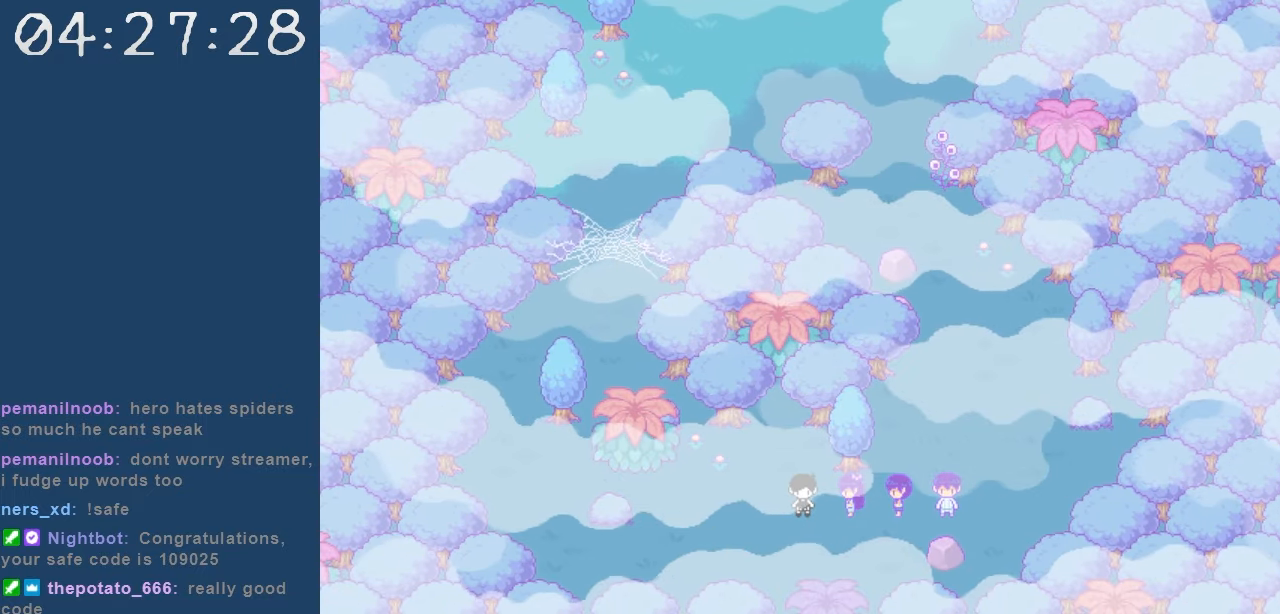
{"keys": [], "events": [[67, "z", "up"], [117, "z", "down"], [217, "z", "up"], [250, "z", "down"], [350, "z", "up"], [400, "z", "down"], [500, "z", "up"]]}
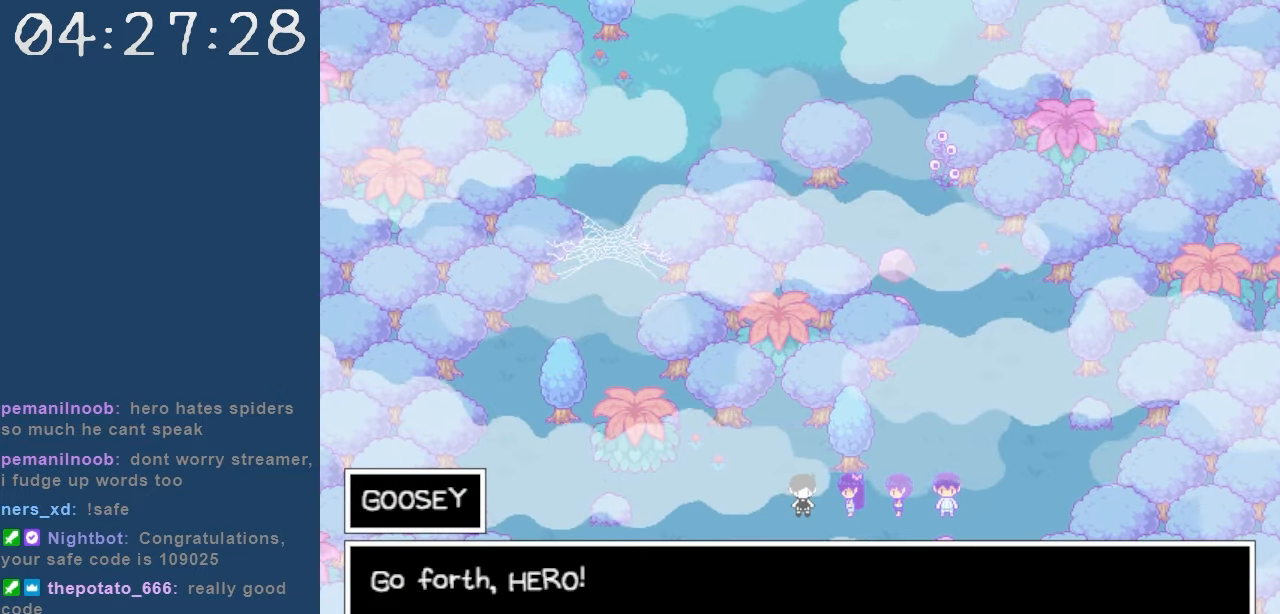
{"keys": ["right"], "events": [[34, "z", "down"], [134, "z", "up"], [184, "right", "down"], [317, "z", "down"], [417, "z", "up"]]}
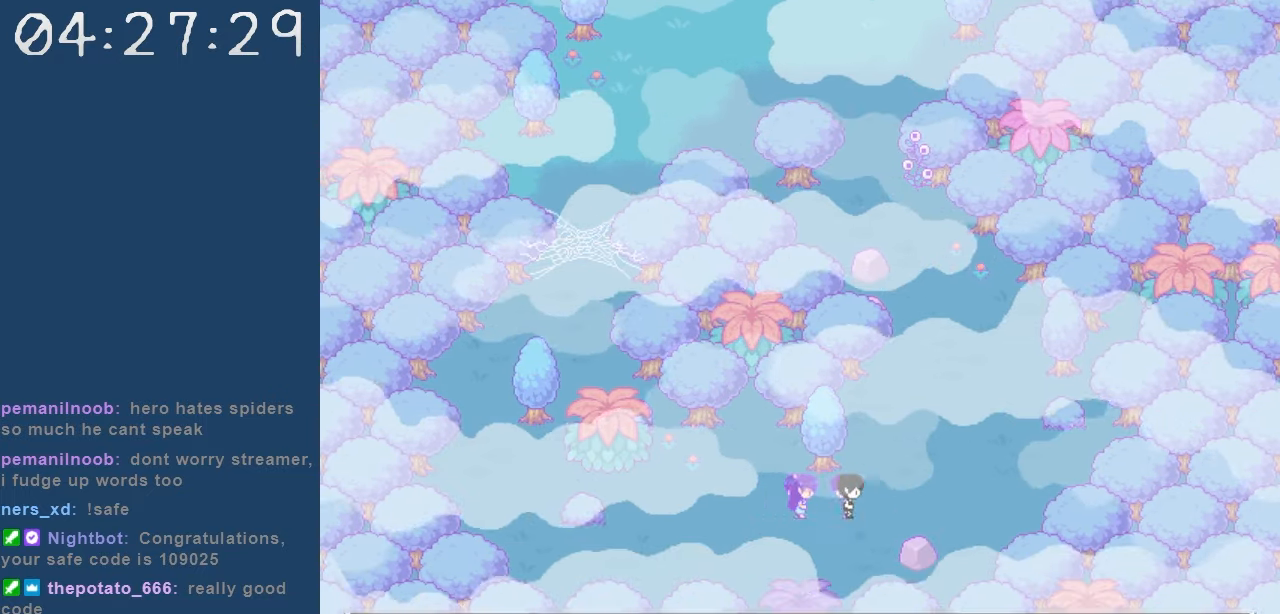
{"keys": ["up"], "events": [[50, "z", "down"], [100, "z", "up"], [200, "up", "down"], [250, "right", "up"]]}
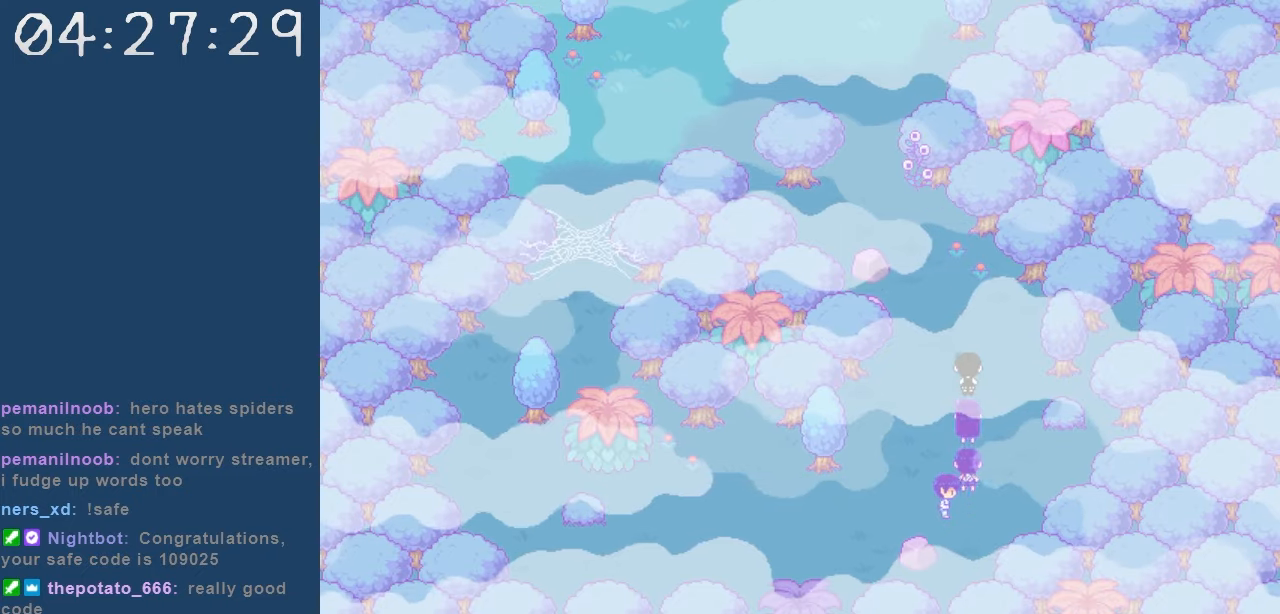
{"keys": ["left"], "events": [[217, "left", "down"], [250, "up", "up"], [300, "up", "down"], [350, "left", "up"], [450, "left", "down"], [484, "up", "up"]]}
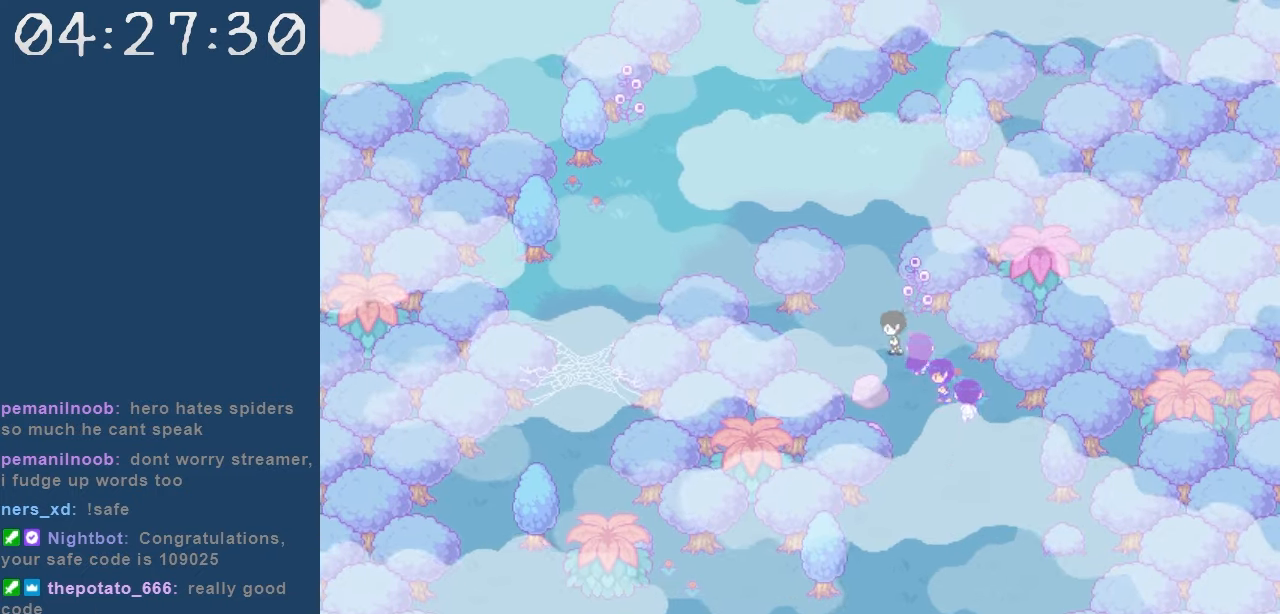
{"keys": ["left"], "events": [[34, "up", "down"], [84, "left", "up"], [317, "left", "down"], [367, "up", "up"]]}
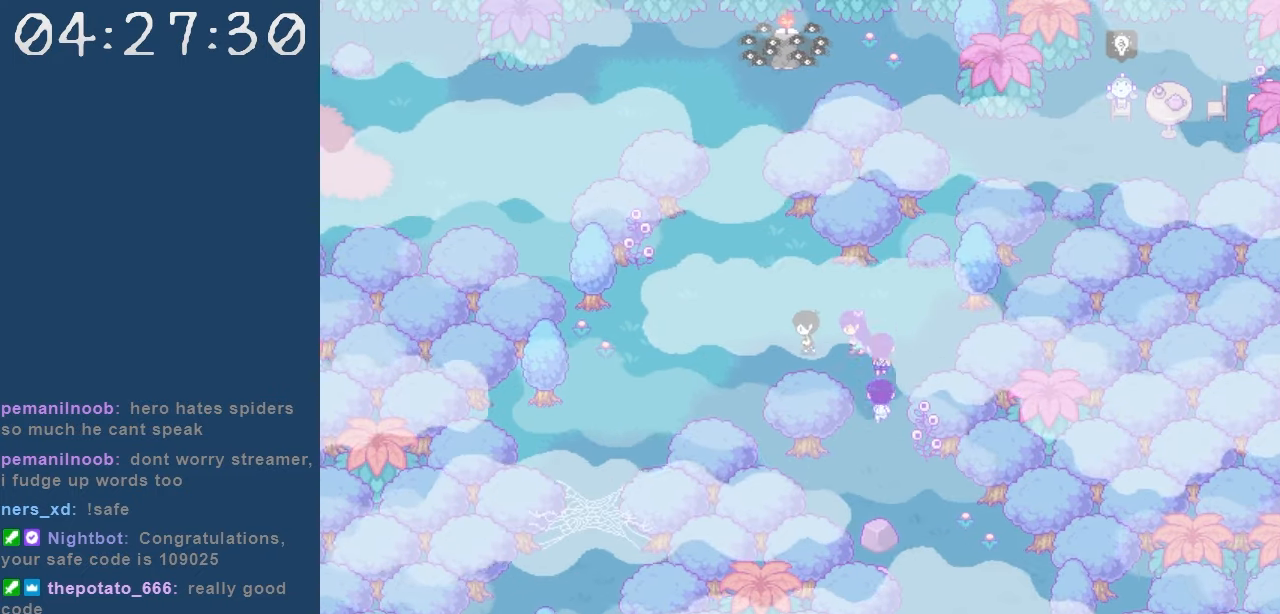
{"keys": ["up"], "events": [[150, "up", "down"], [200, "left", "up"]]}
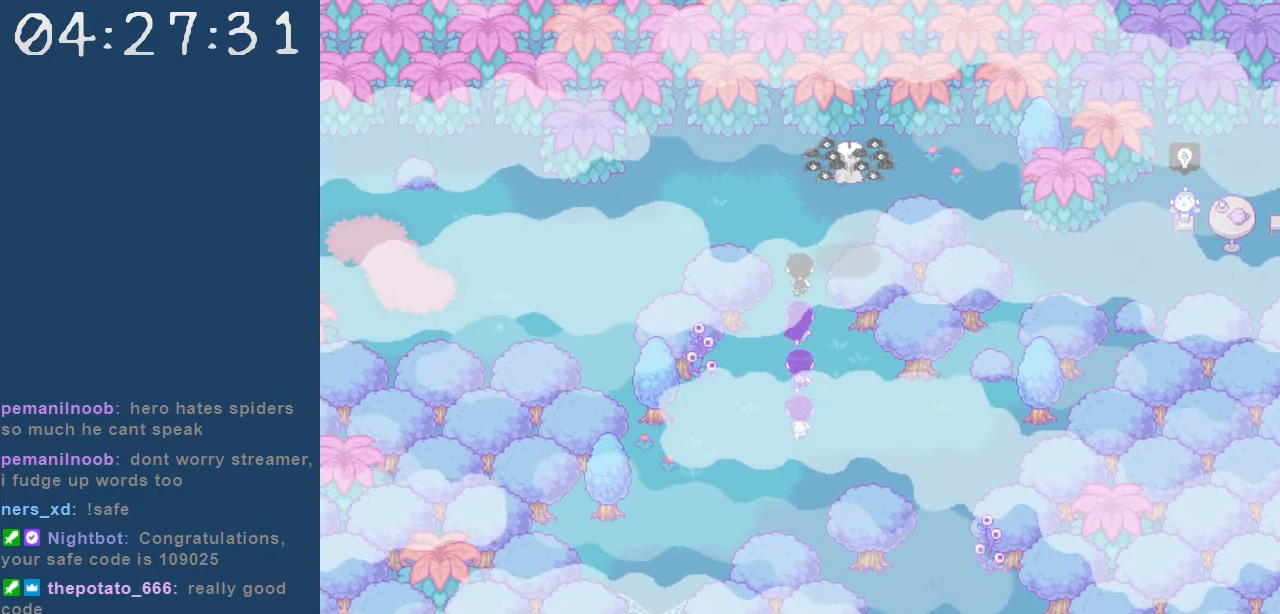
{"keys": ["left"], "events": [[17, "left", "down"], [67, "up", "up"]]}
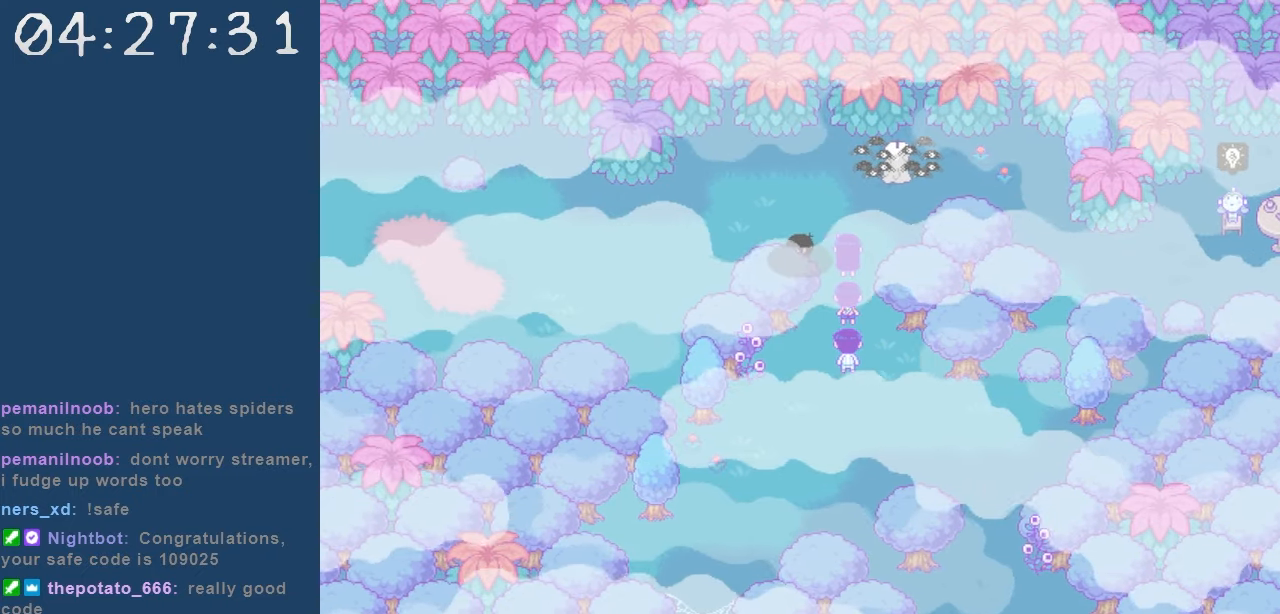
{"keys": ["left"], "events": []}
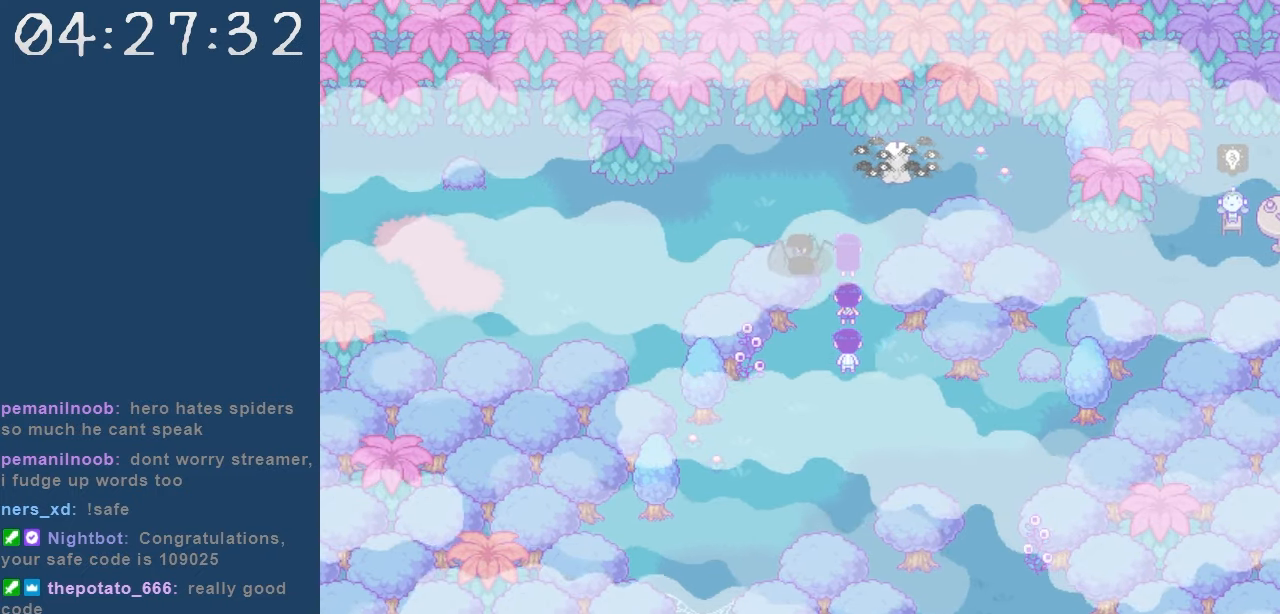
{"keys": [], "events": [[200, "left", "up"]]}
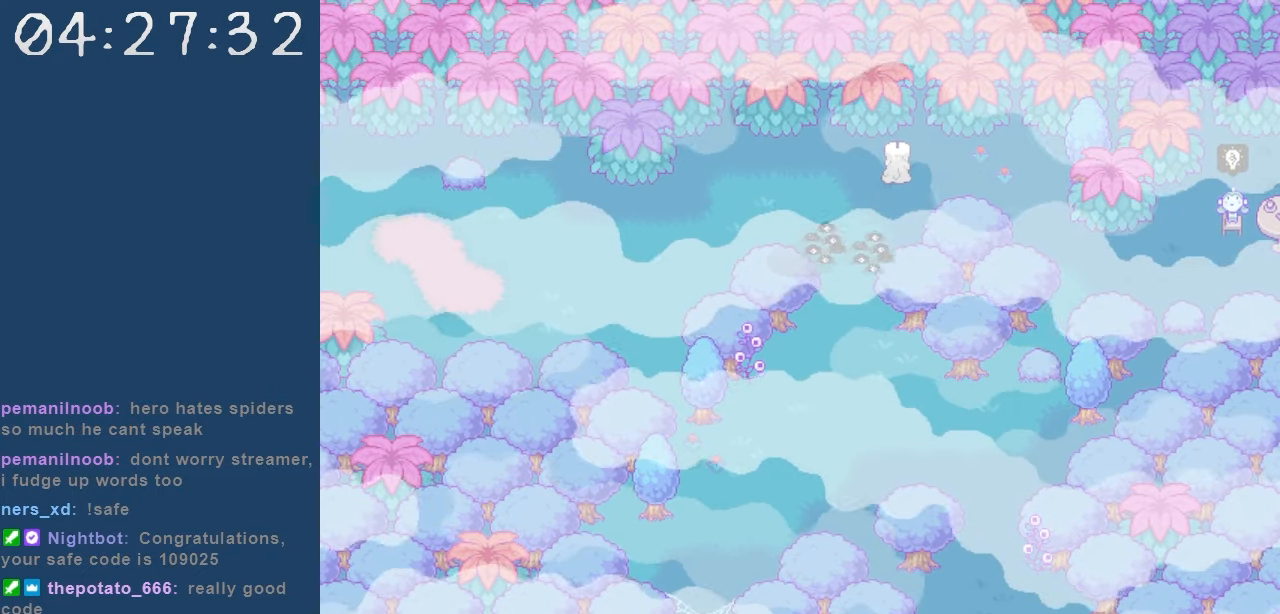
{"keys": [], "events": []}
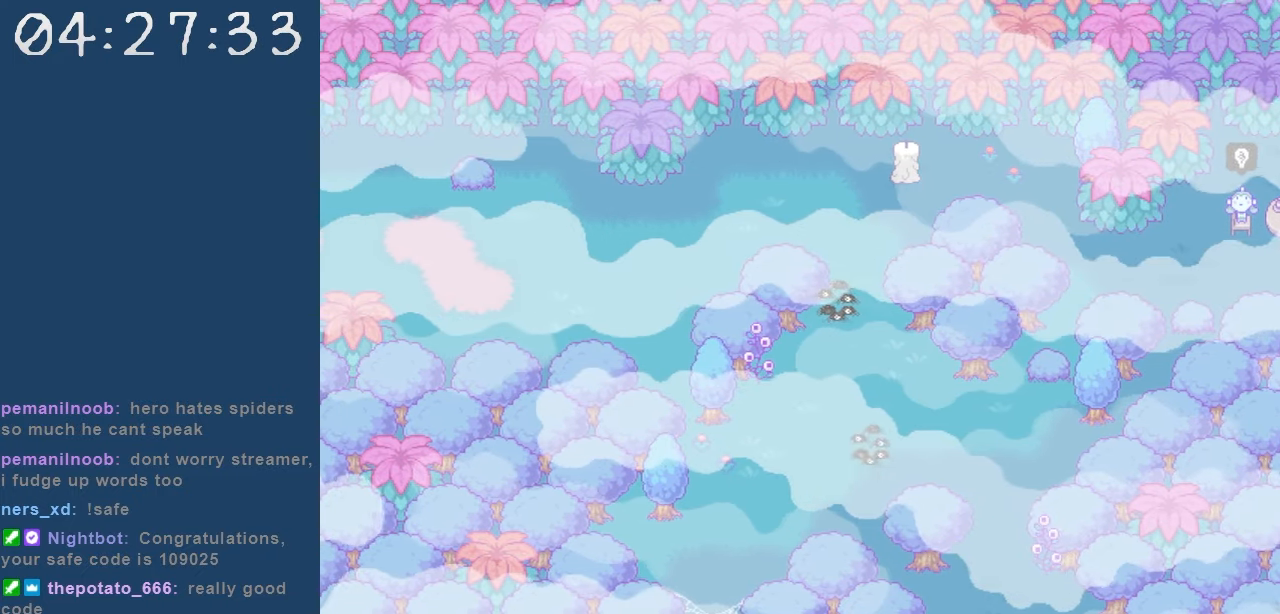
{"keys": [], "events": []}
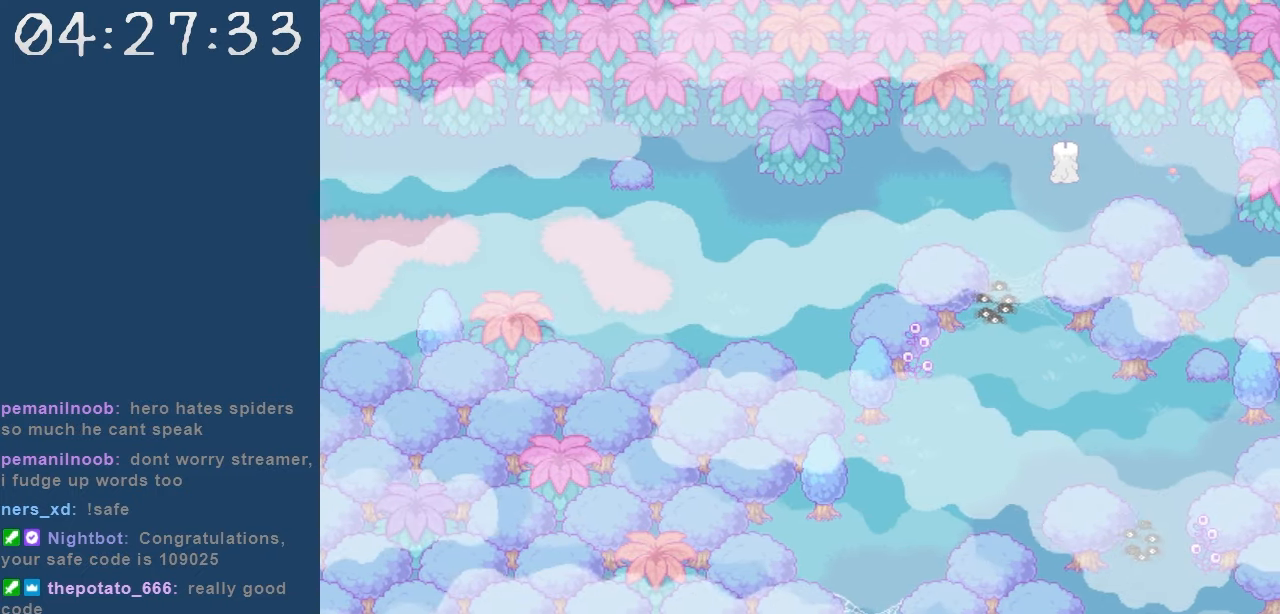
{"keys": [], "events": []}
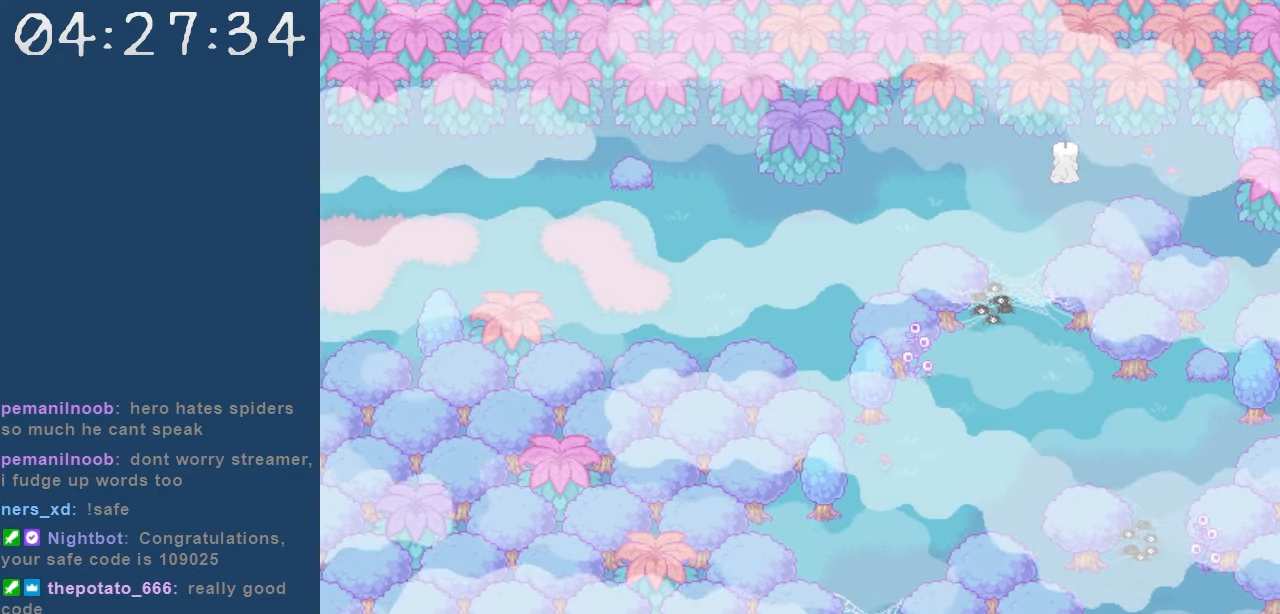
{"keys": [], "events": []}